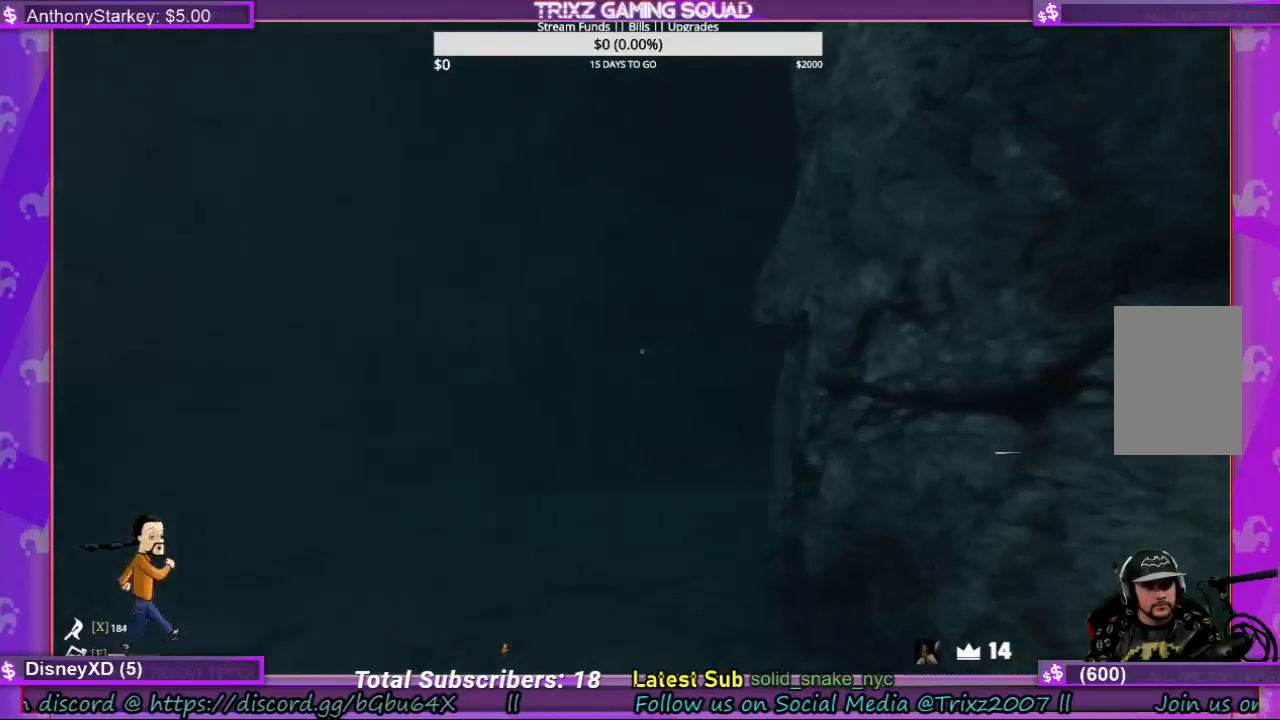
Gameplay with keyboard and mouse; each line is a JSON object with the keys and mouse buttons held at the frame after it. "events" lists presses ("down") and releases ("up") of "a", "ctrl", "d", "e", "f", "q", "r", "s", "shift", "space", "tab", "w", "mouse_left", "mouse_wheel", "mouse_right", "mouse_mb4" and "mouse_mb5" between this image and that frame as [ms after this image, input, new state], when the widget could be followed in between. "mouse_left", "mouse_wheel", "mouse_right", "mouse_mb4", "mouse_mb5" = the "left", "wheel", "right", "mb4", "mb5" buttons of the "mouse" list. No other keys are recorded. "wheel" means that the mouse wheel is clicked or scrolled. Mouse movement is not recorded.
{"keys": ["a", "w"], "mouse": [], "events": []}
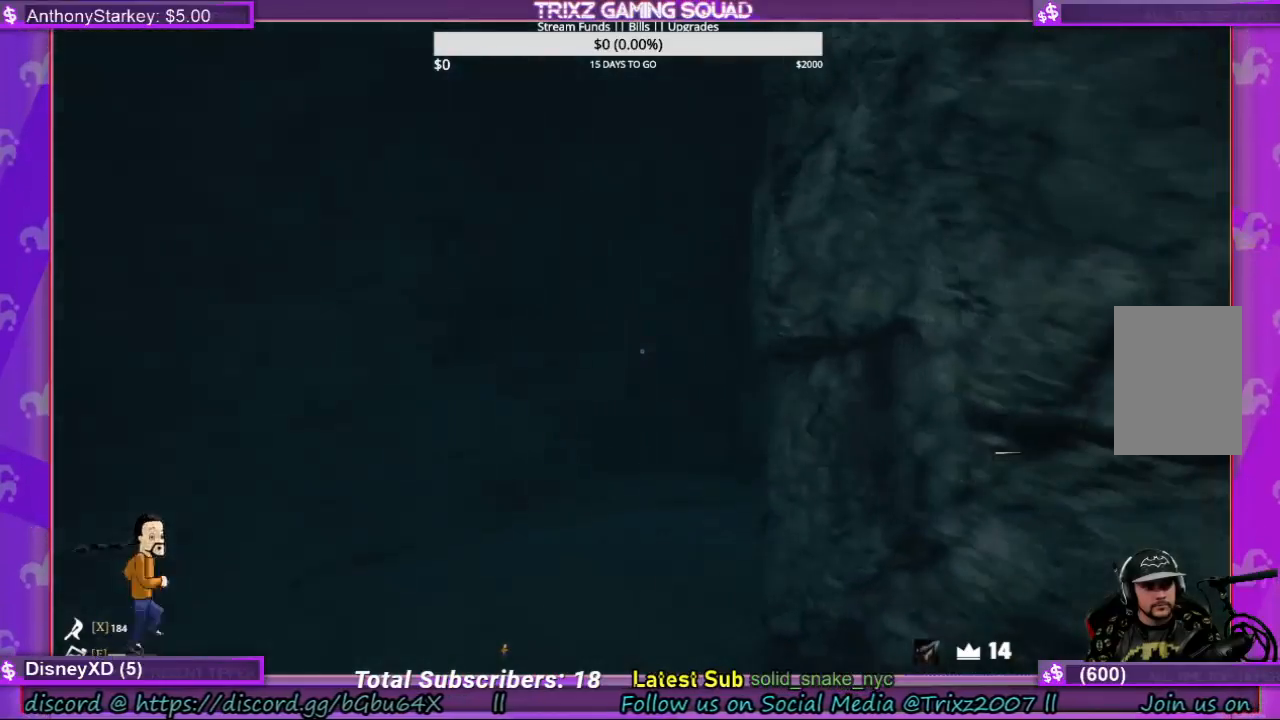
{"keys": ["a"], "mouse": [], "events": [[200, "w", "up"]]}
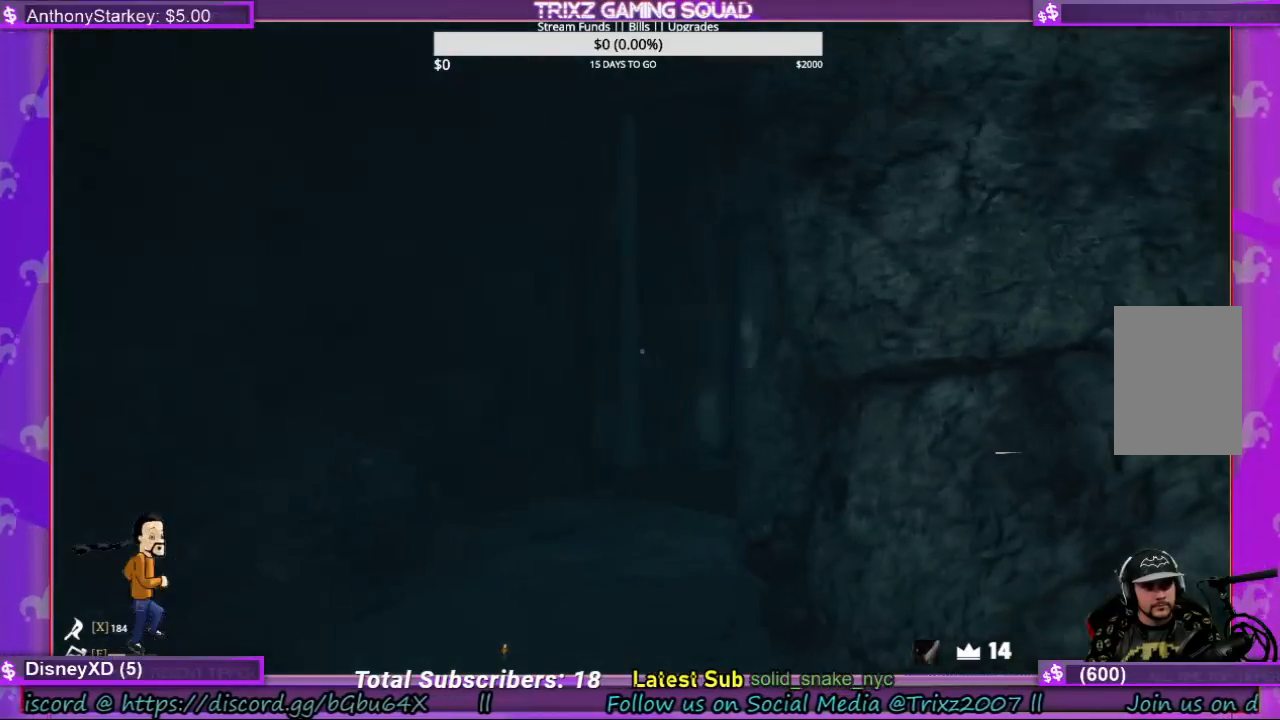
{"keys": ["a"], "mouse": [], "events": []}
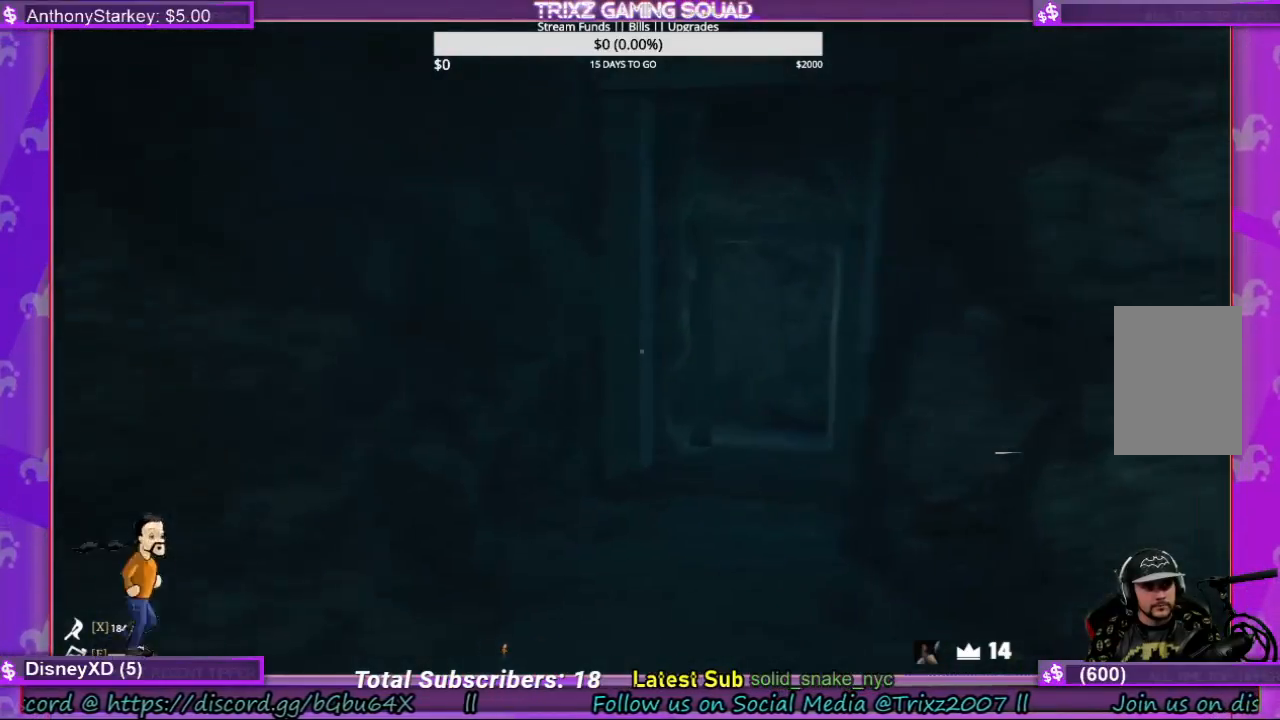
{"keys": [], "mouse": [], "events": [[100, "a", "up"]]}
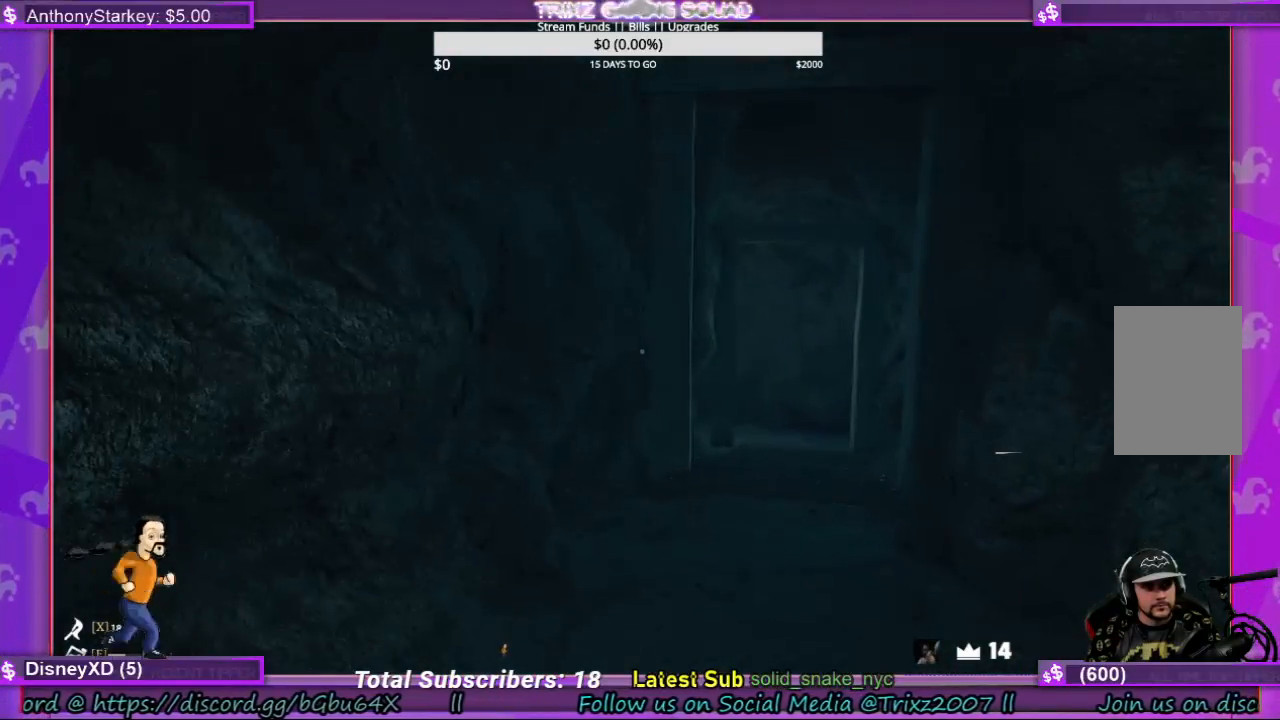
{"keys": [], "mouse": [], "events": []}
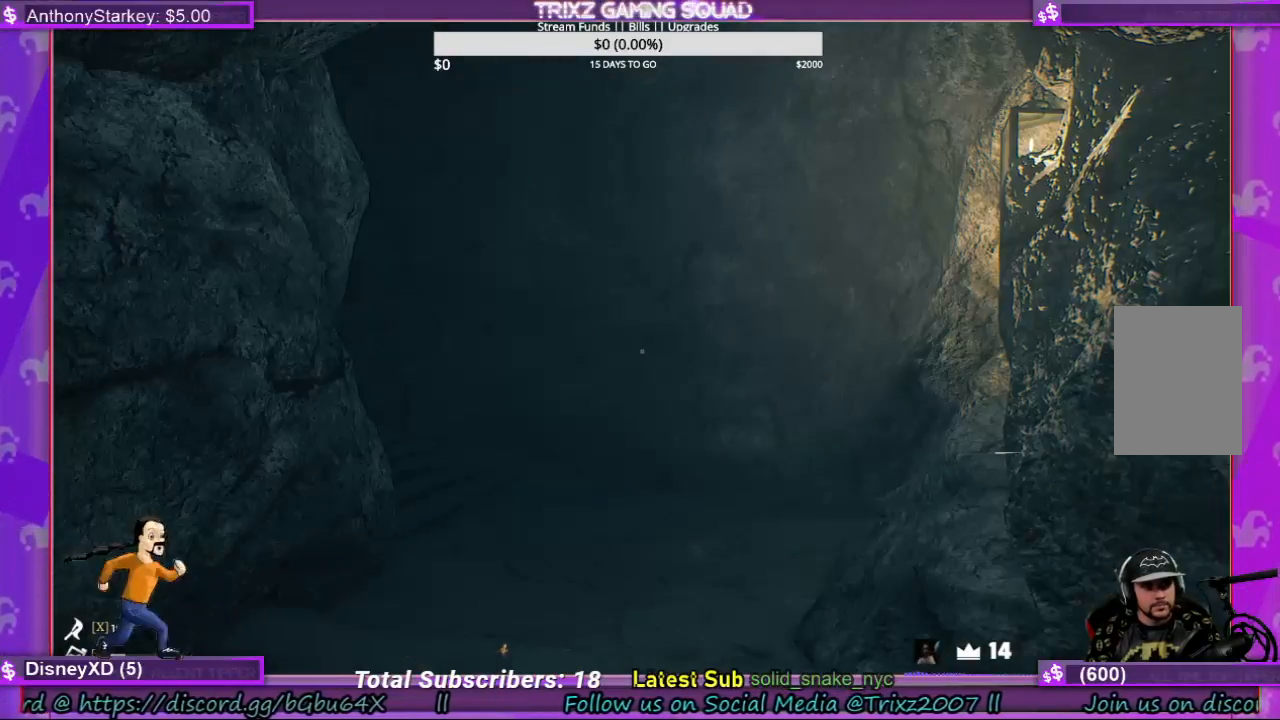
{"keys": ["w"], "mouse": [], "events": [[67, "w", "down"]]}
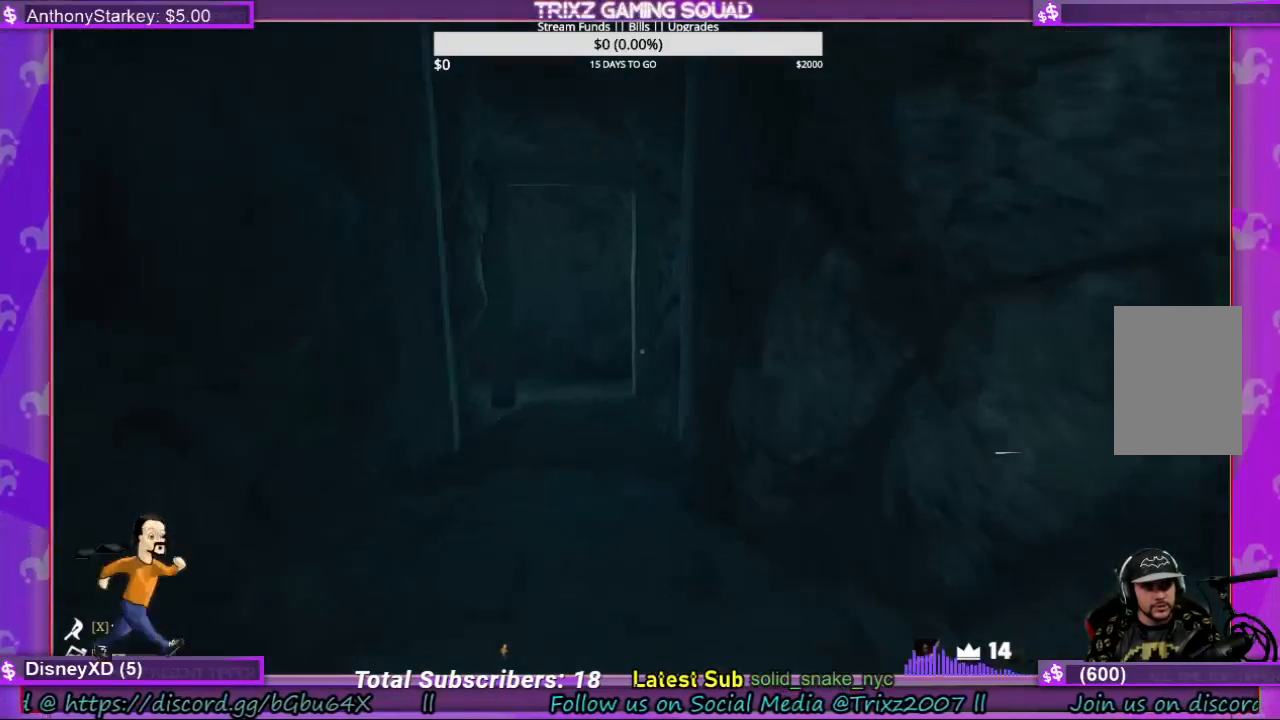
{"keys": ["w"], "mouse": [], "events": []}
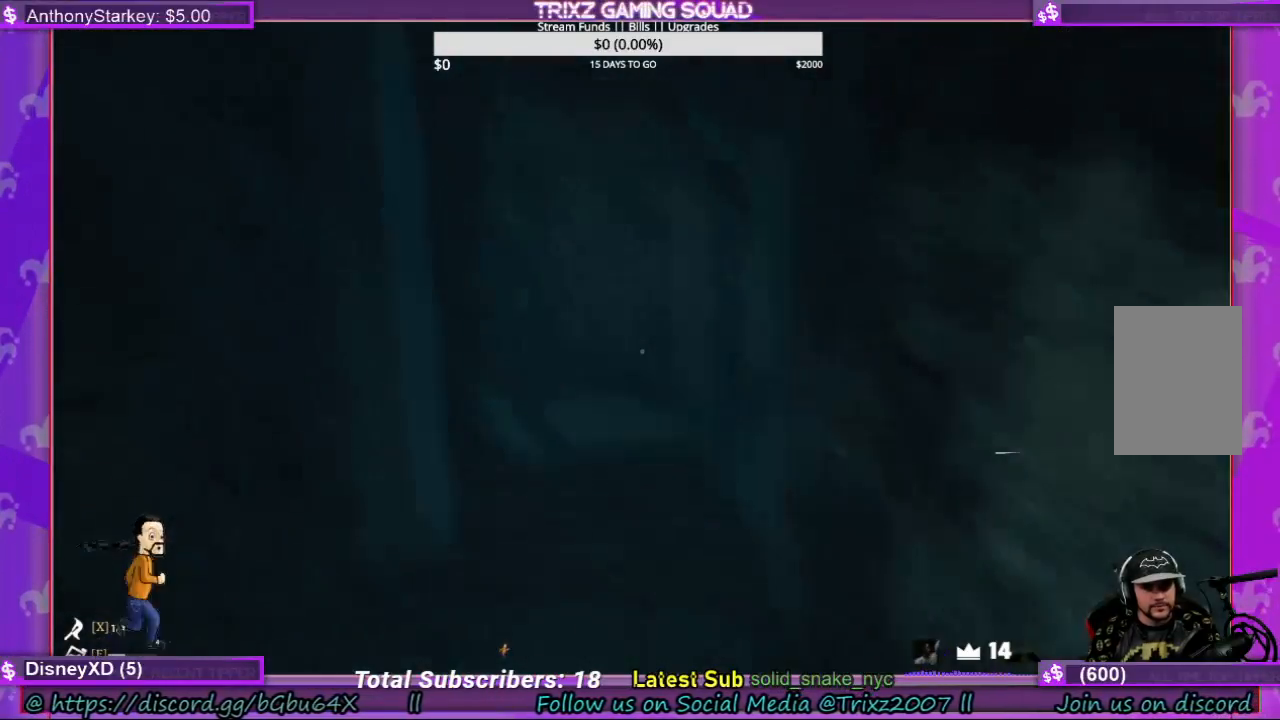
{"keys": ["w"], "mouse": [], "events": []}
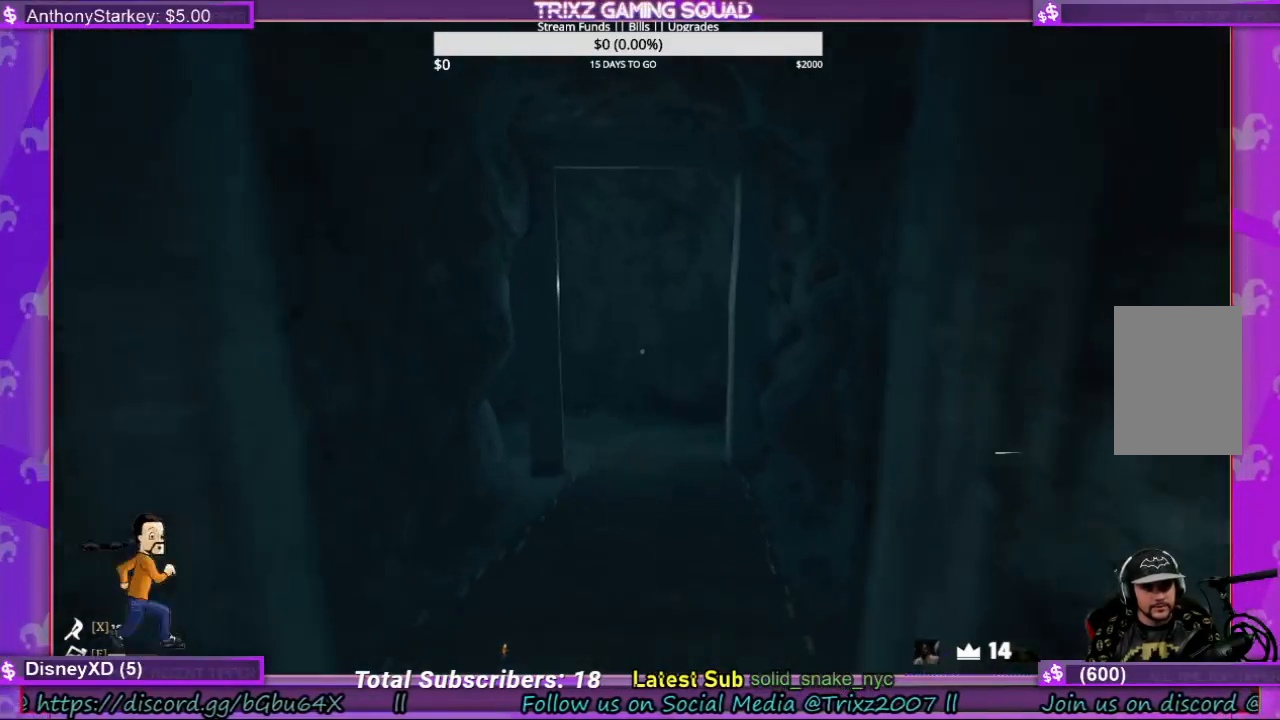
{"keys": ["w"], "mouse": [], "events": []}
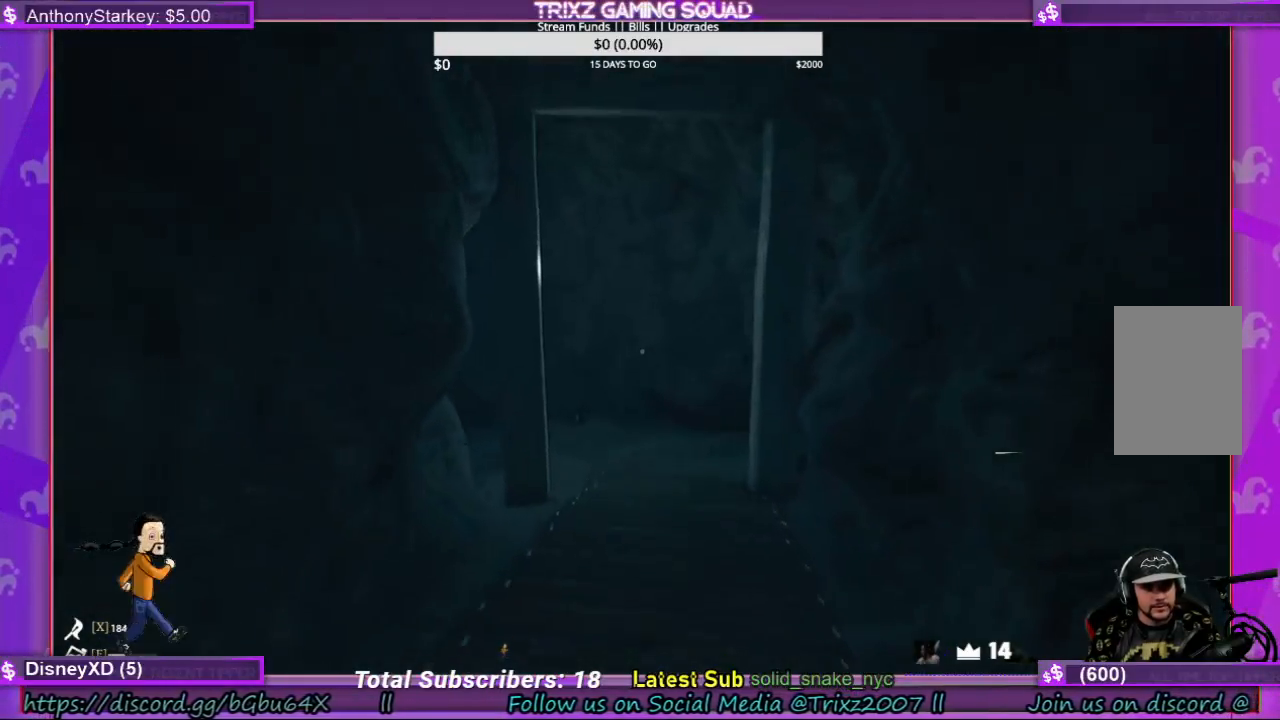
{"keys": ["w"], "mouse": [], "events": []}
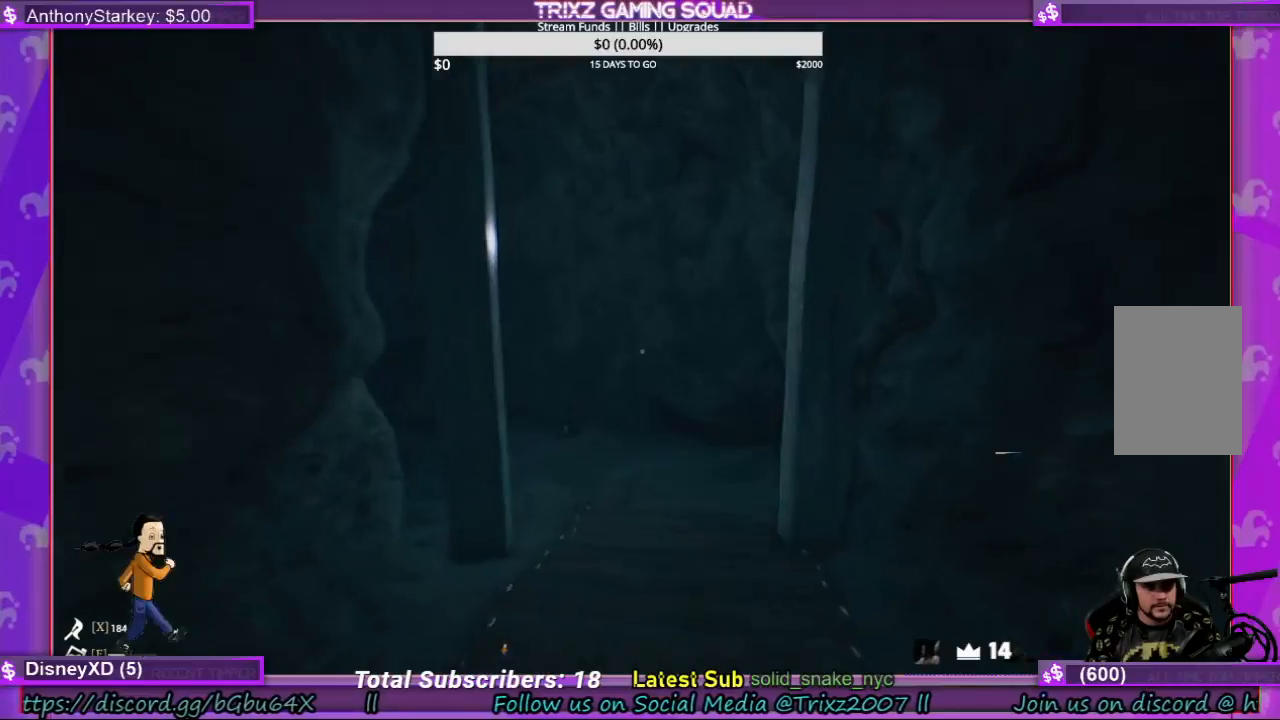
{"keys": ["d", "w"], "mouse": [], "events": [[333, "d", "down"]]}
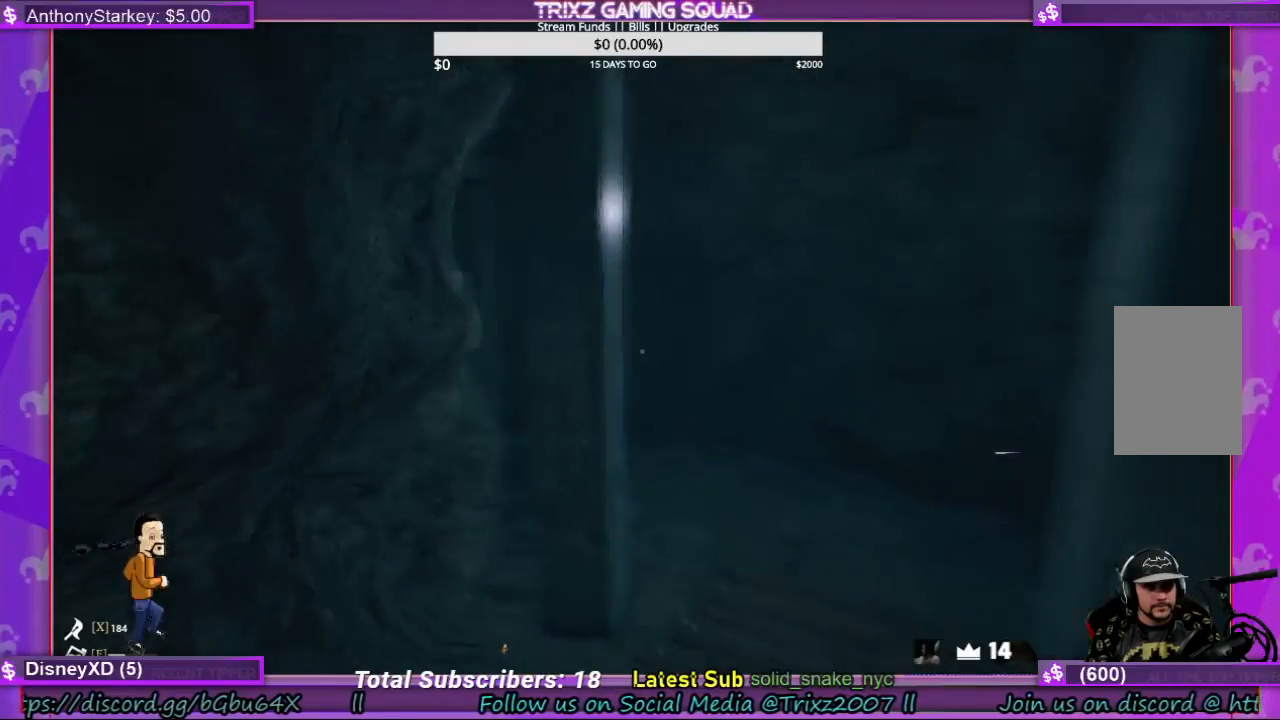
{"keys": ["d", "w"], "mouse": [], "events": []}
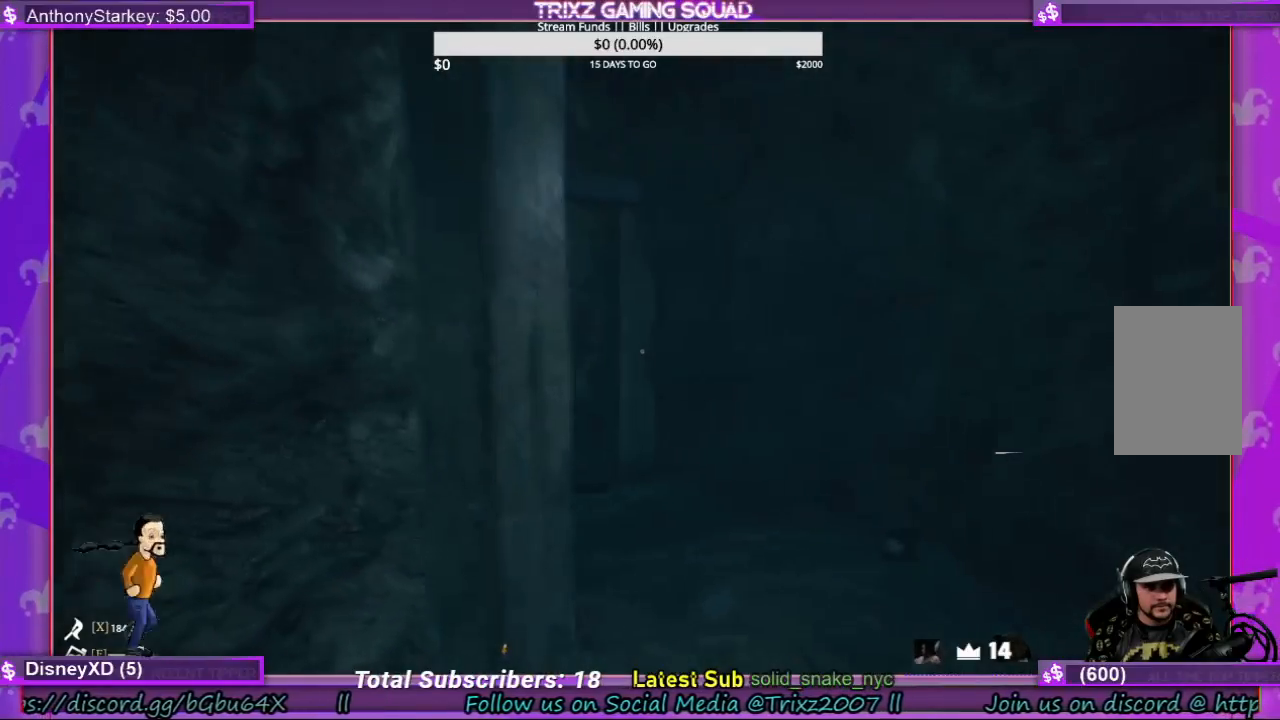
{"keys": ["w"], "mouse": [], "events": [[367, "d", "up"]]}
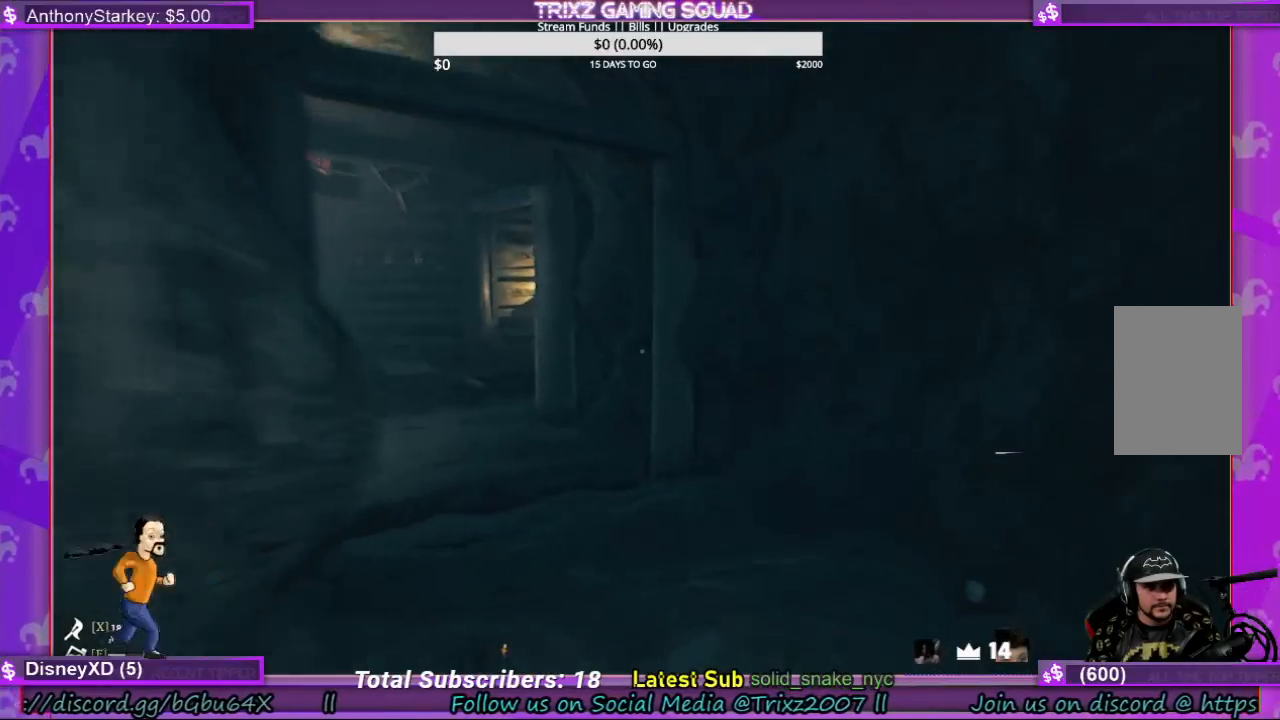
{"keys": [], "mouse": [], "events": [[433, "w", "up"]]}
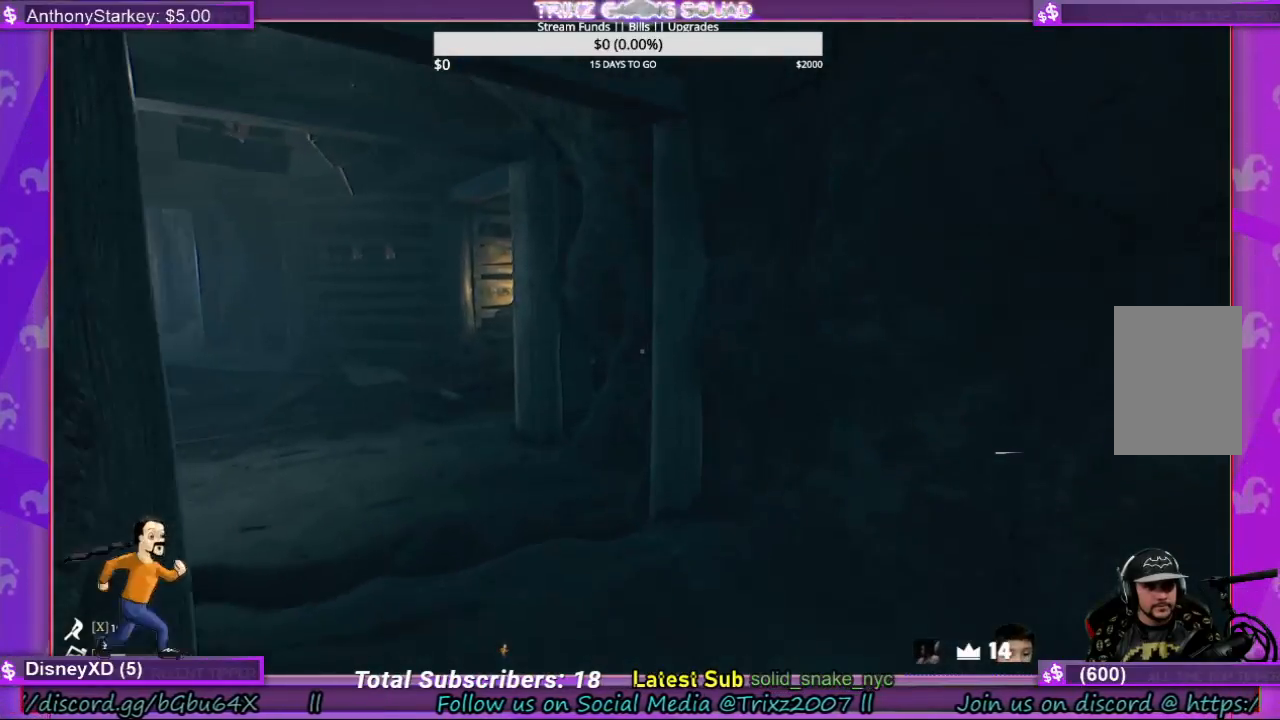
{"keys": [], "mouse": [], "events": []}
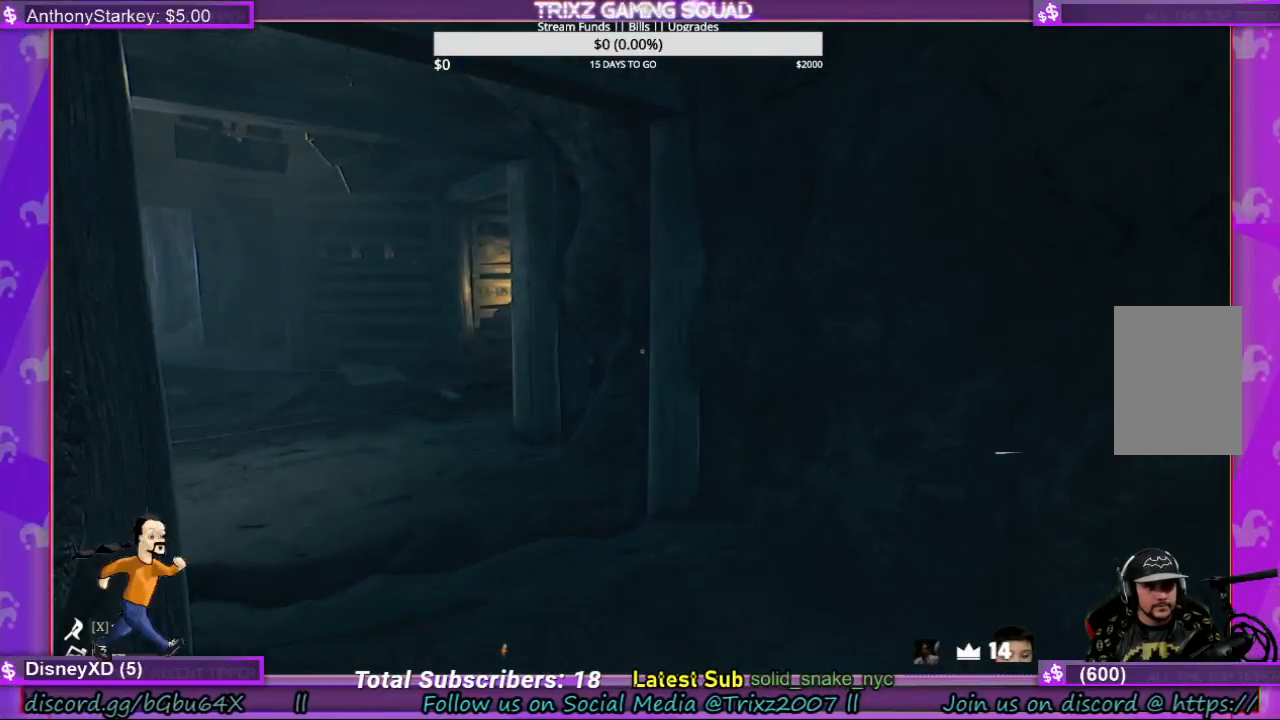
{"keys": ["w"], "mouse": [], "events": [[33, "w", "down"], [100, "d", "down"], [433, "d", "up"]]}
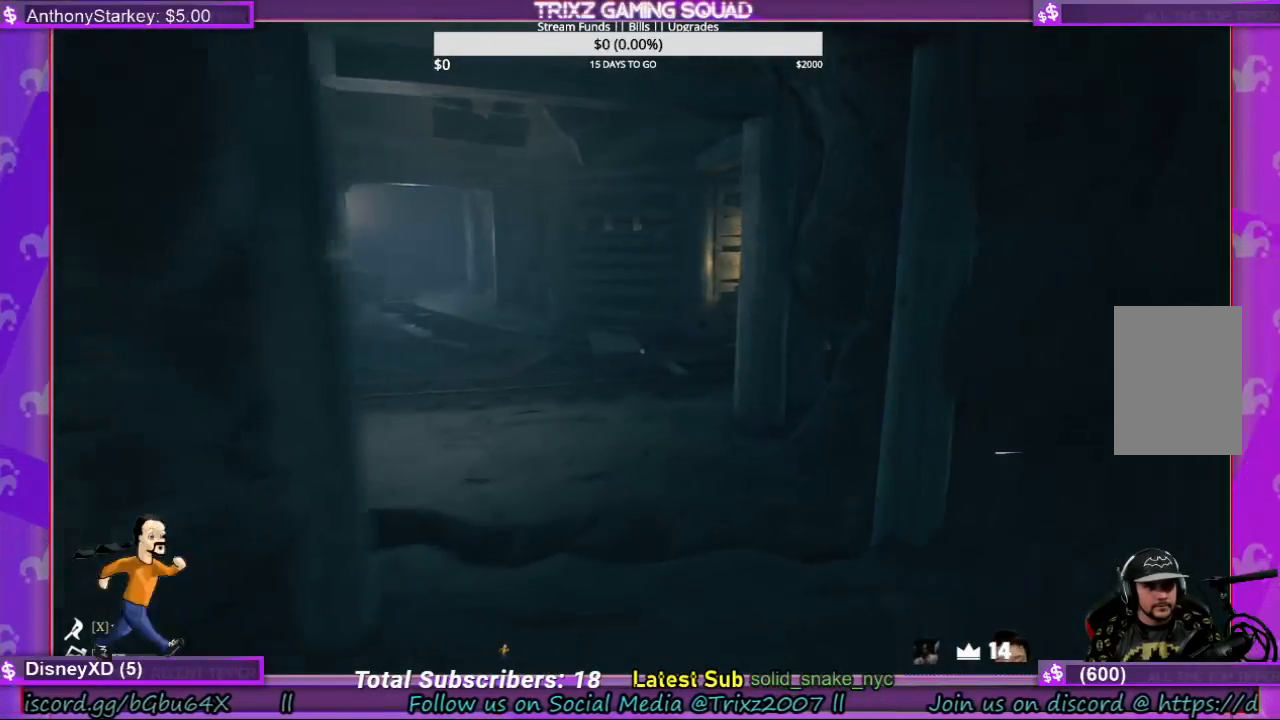
{"keys": ["w"], "mouse": [], "events": []}
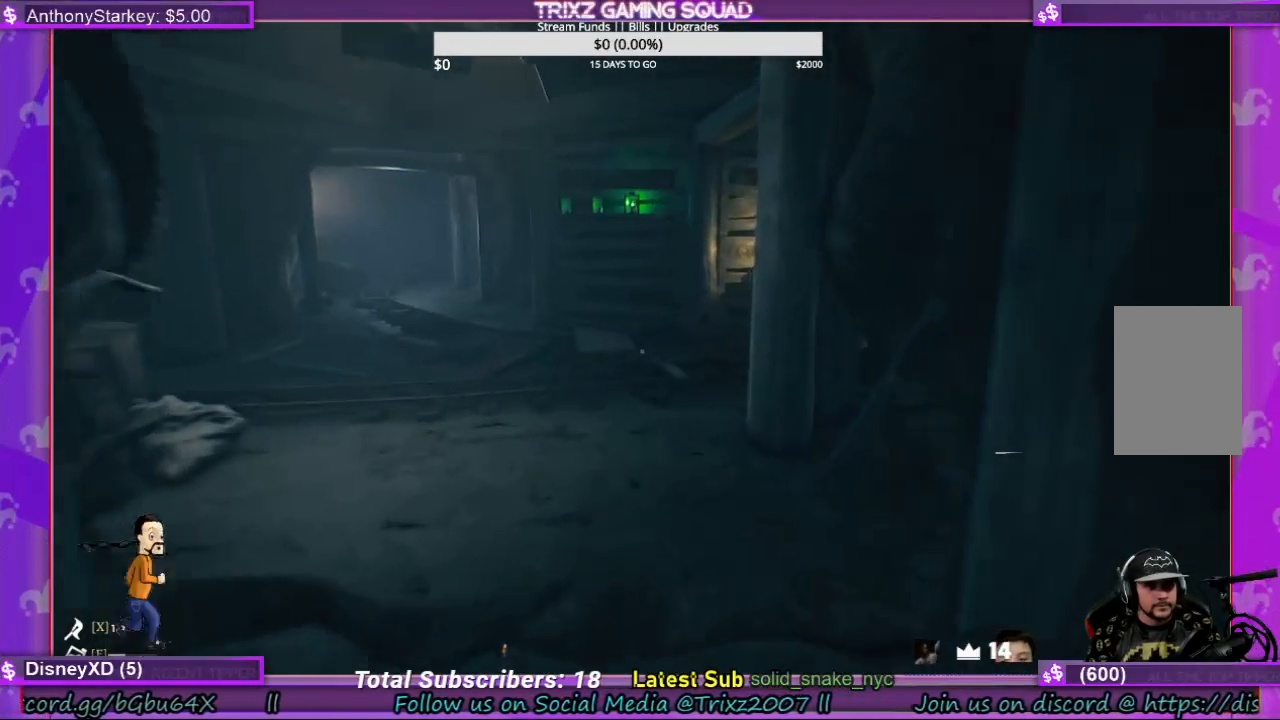
{"keys": [], "mouse": [], "events": [[100, "w", "up"]]}
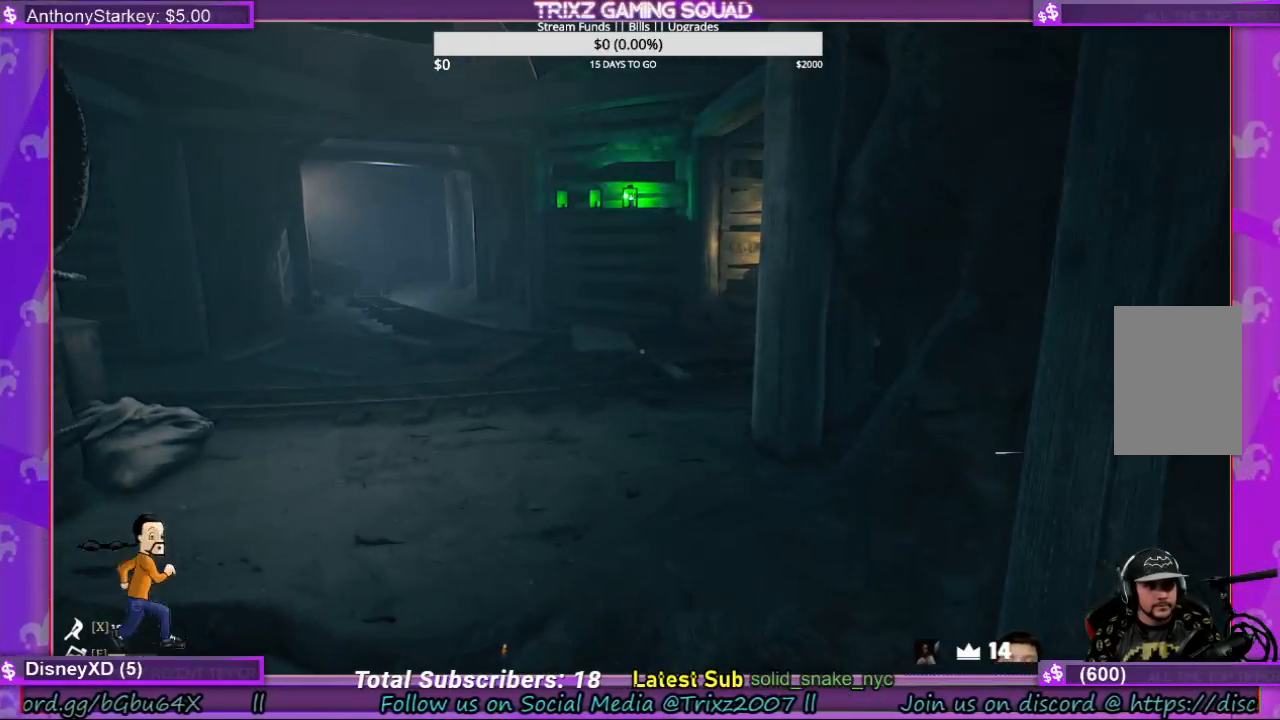
{"keys": [], "mouse": [], "events": []}
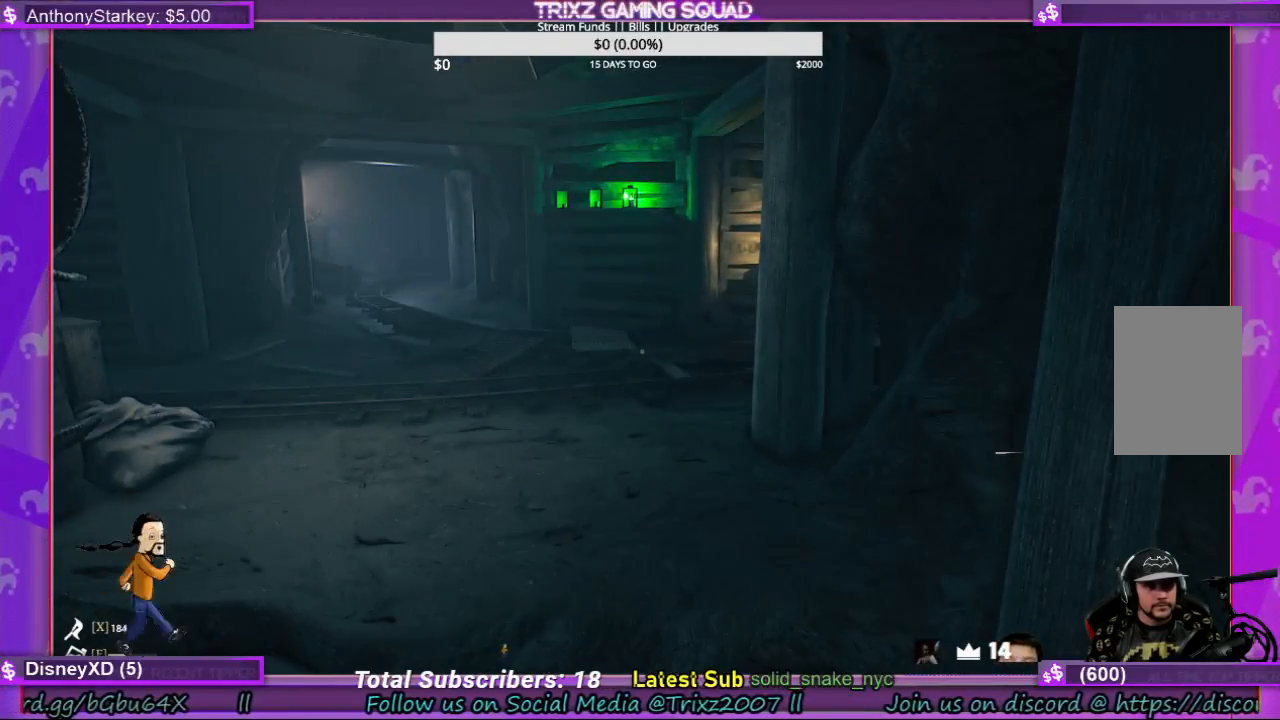
{"keys": ["a", "s"], "mouse": [], "events": [[333, "s", "down"], [433, "a", "down"]]}
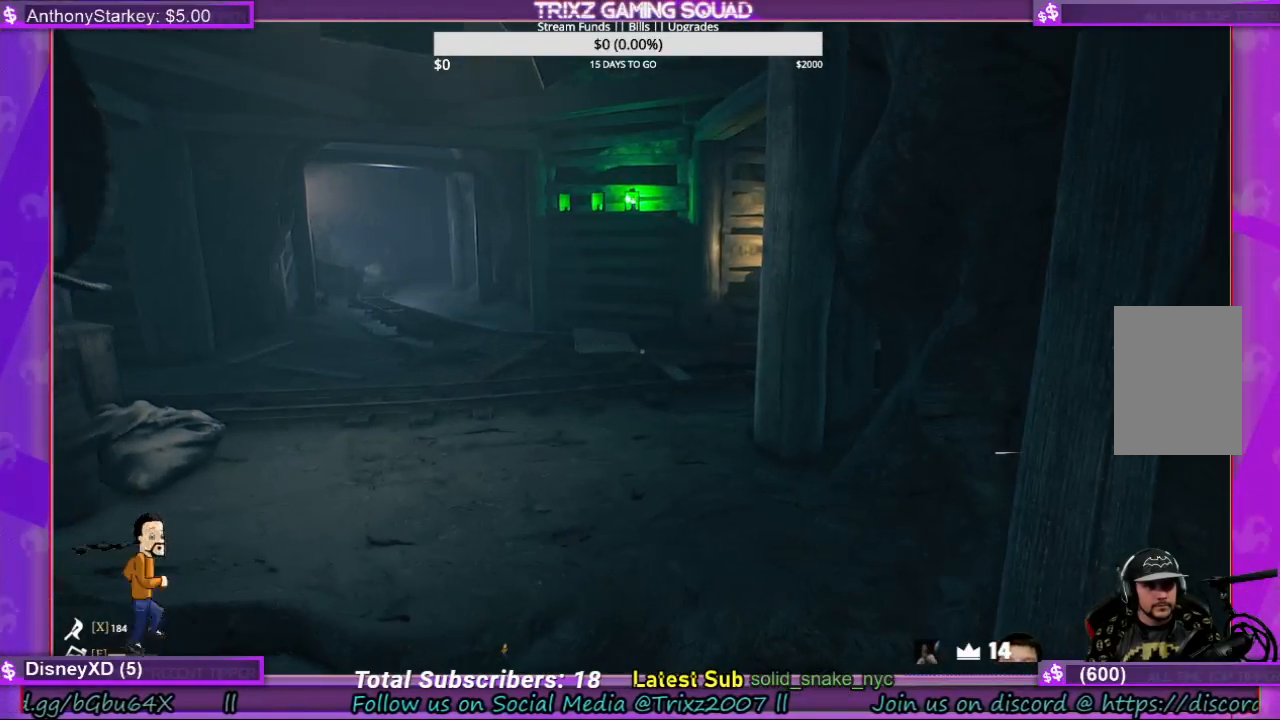
{"keys": ["a", "s"], "mouse": [], "events": []}
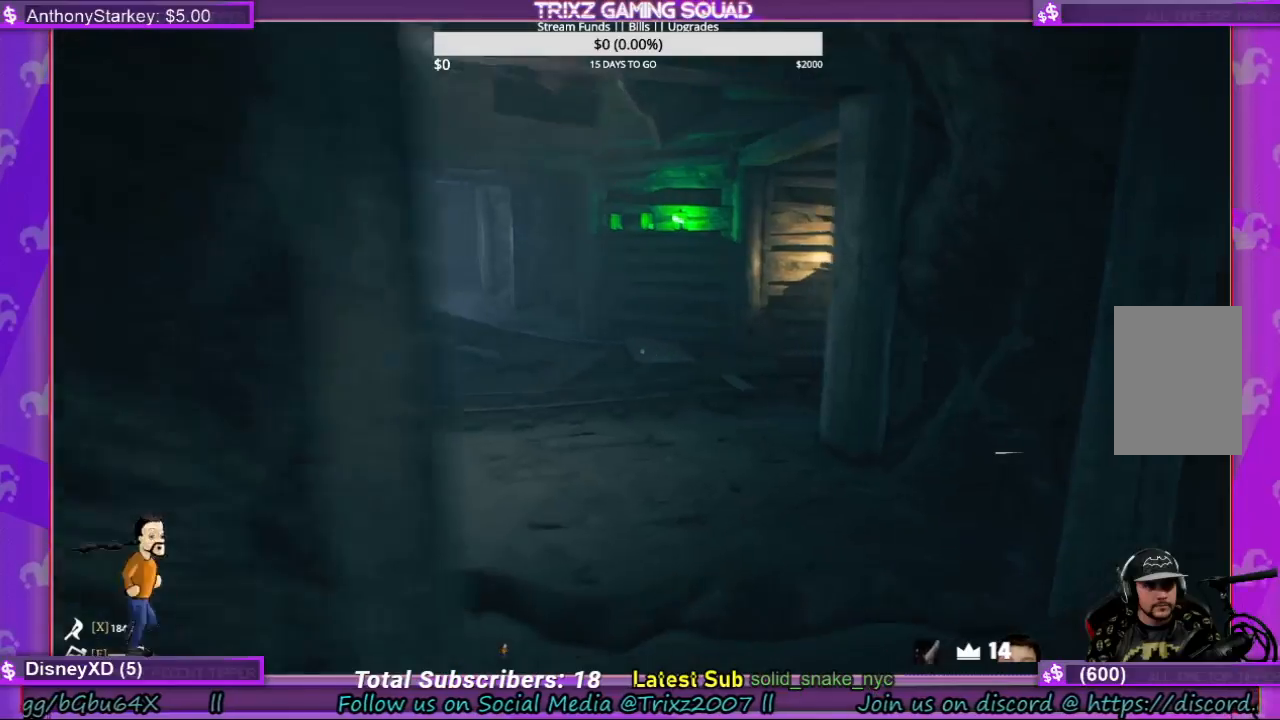
{"keys": [], "mouse": [], "events": [[133, "a", "up"], [233, "s", "up"]]}
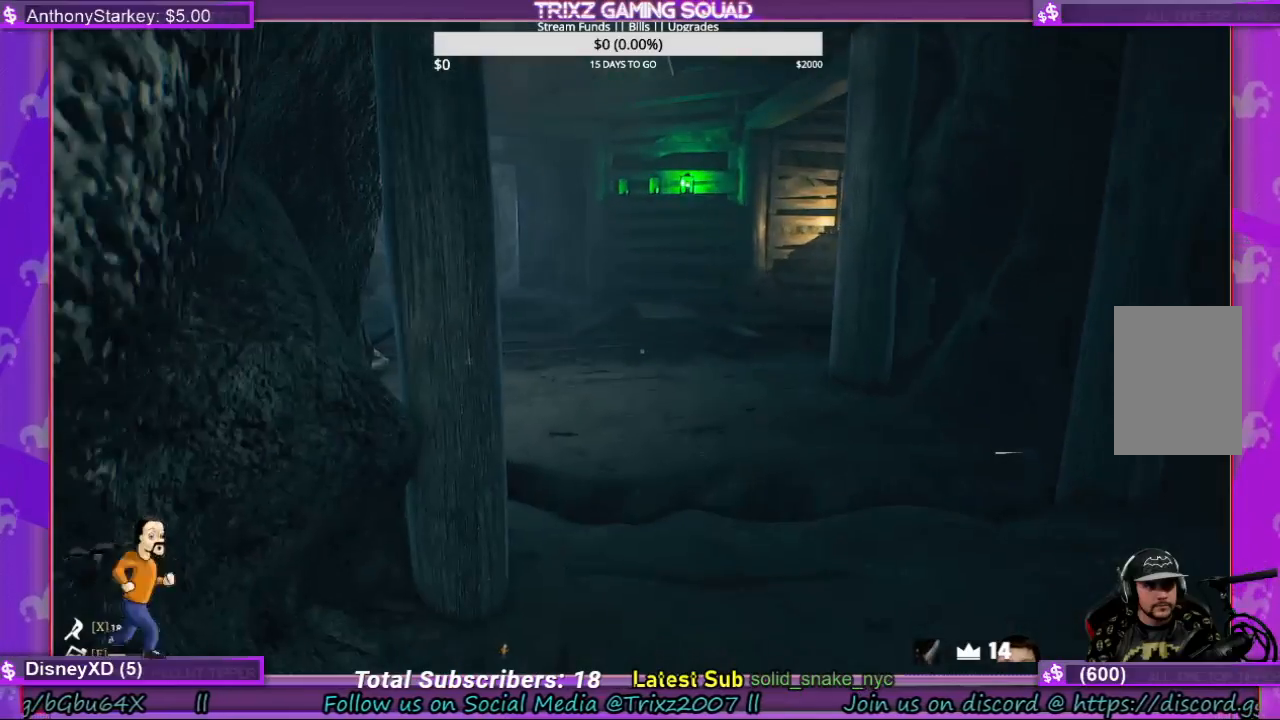
{"keys": [], "mouse": [], "events": []}
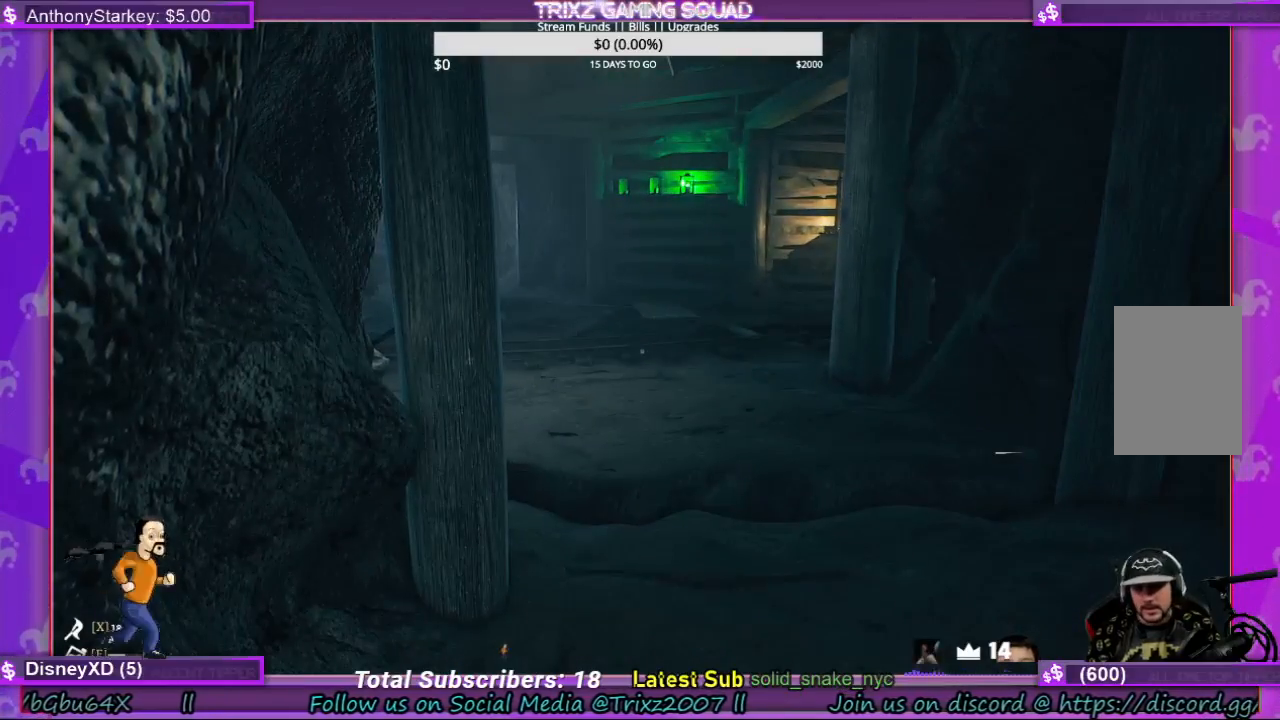
{"keys": ["d"], "mouse": [], "events": [[267, "d", "down"]]}
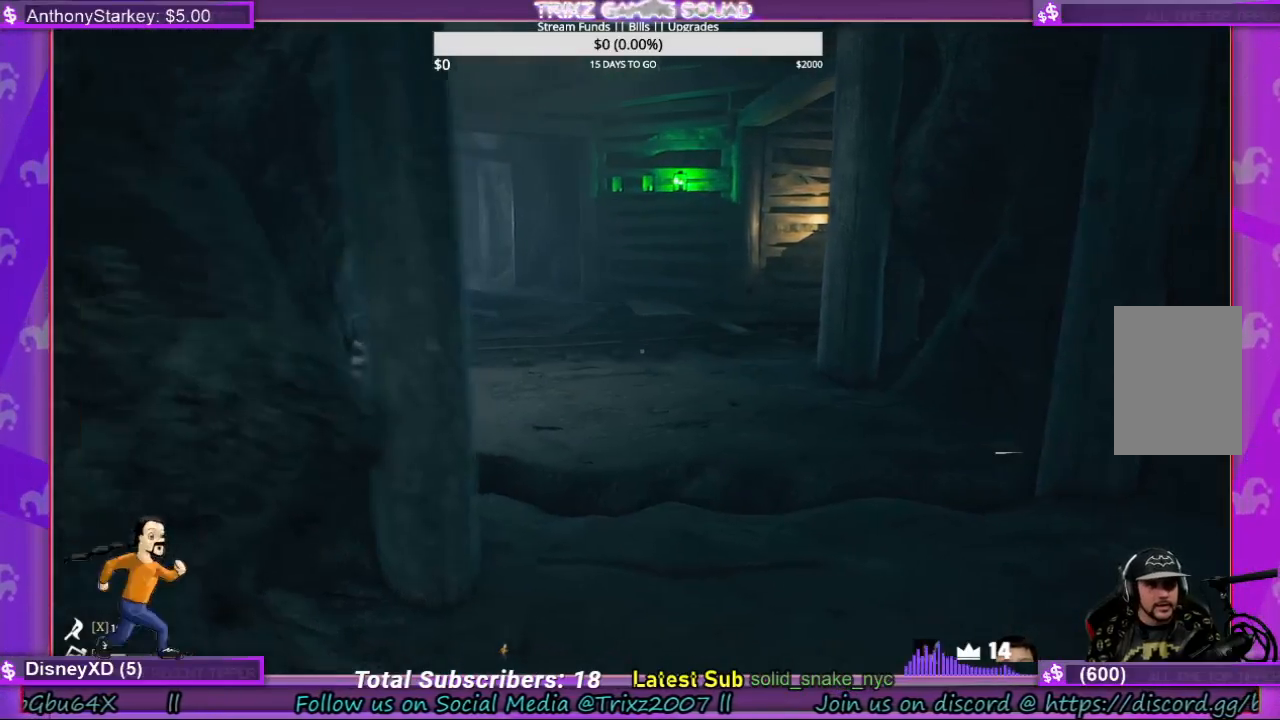
{"keys": [], "mouse": [], "events": [[167, "d", "up"]]}